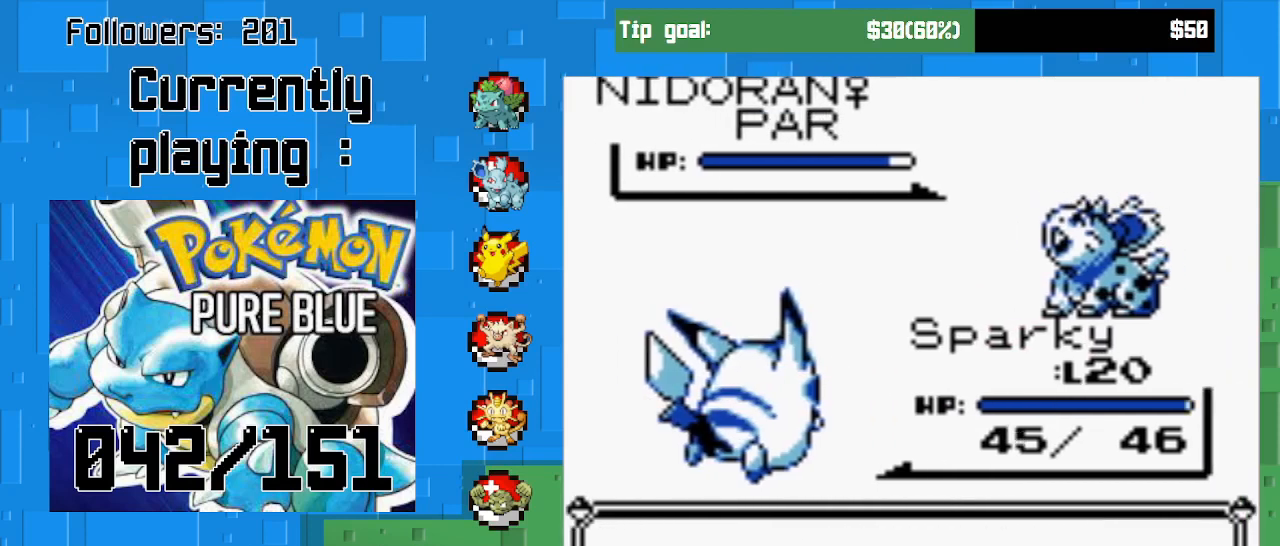
Gameplay with a controller (PlayStation layout); each line is a JSON object with the inputs held at the frame after it. "events" lists button and stick changes between this image and that frame as [ms after this image, input, new state], when the widget could be followed in between. Not read: L3 R3 left_stick.
{"buttons": [], "right_stick": "center", "events": []}
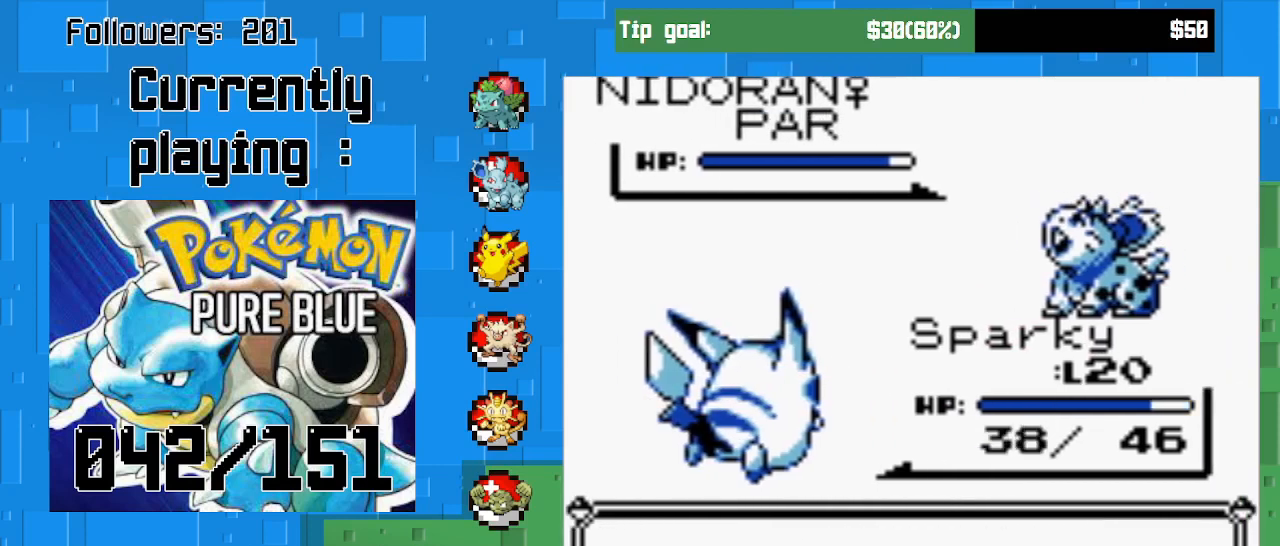
{"buttons": ["CIRCLE"], "right_stick": "center", "events": [[400, "CIRCLE", "down"]]}
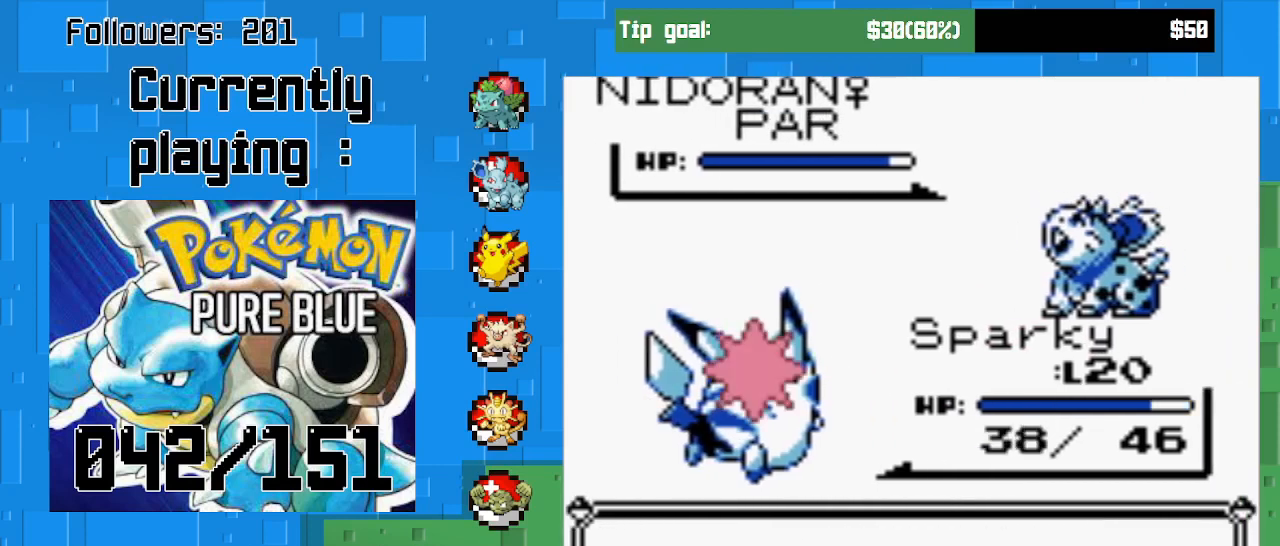
{"buttons": [], "right_stick": "center", "events": [[67, "CIRCLE", "up"], [200, "CIRCLE", "down"], [367, "CIRCLE", "up"]]}
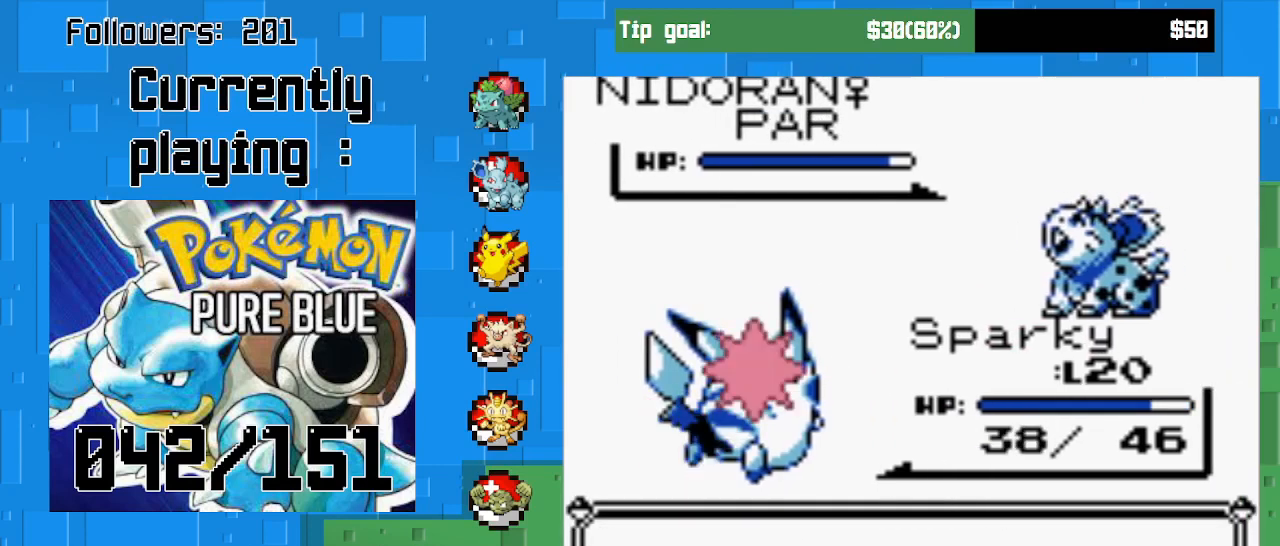
{"buttons": ["CIRCLE"], "right_stick": "center", "events": [[467, "CIRCLE", "down"]]}
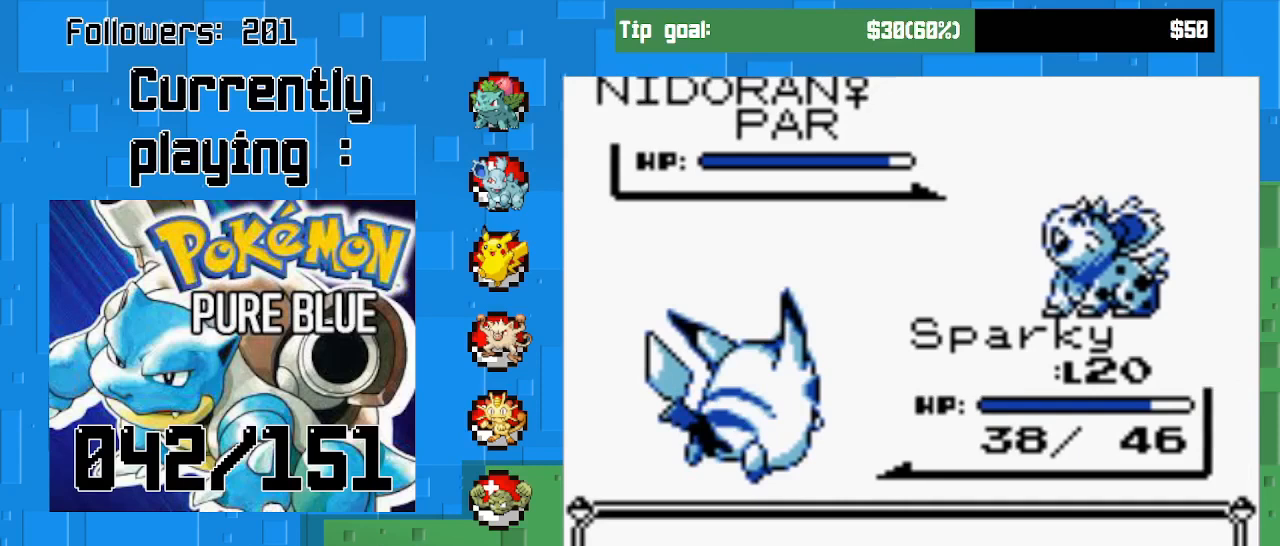
{"buttons": ["CIRCLE"], "right_stick": "center", "events": []}
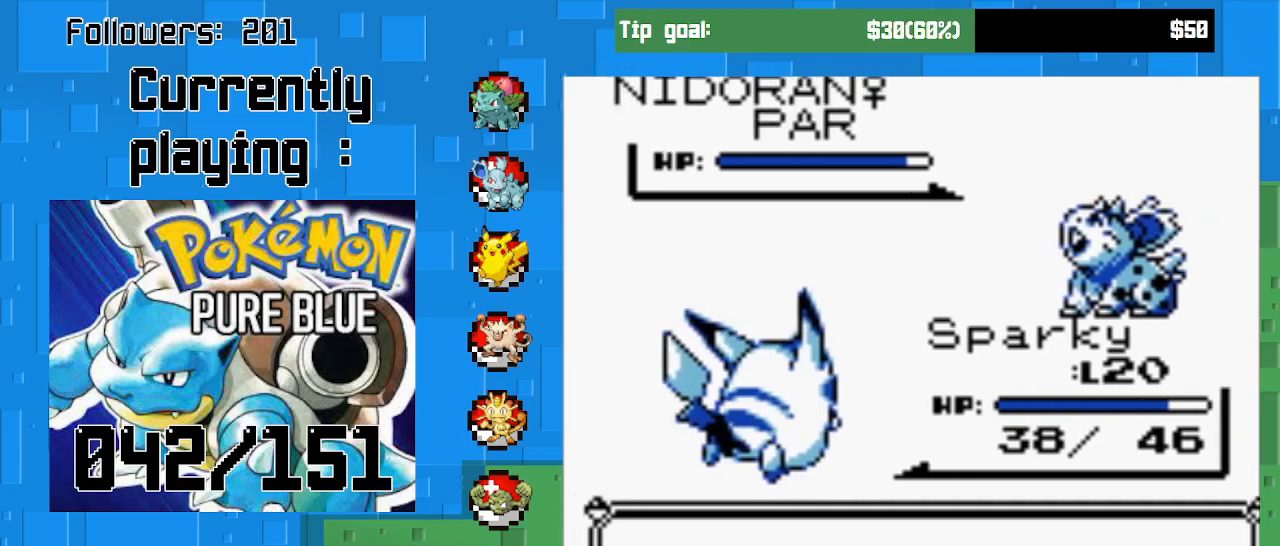
{"buttons": ["CIRCLE"], "right_stick": "center", "events": []}
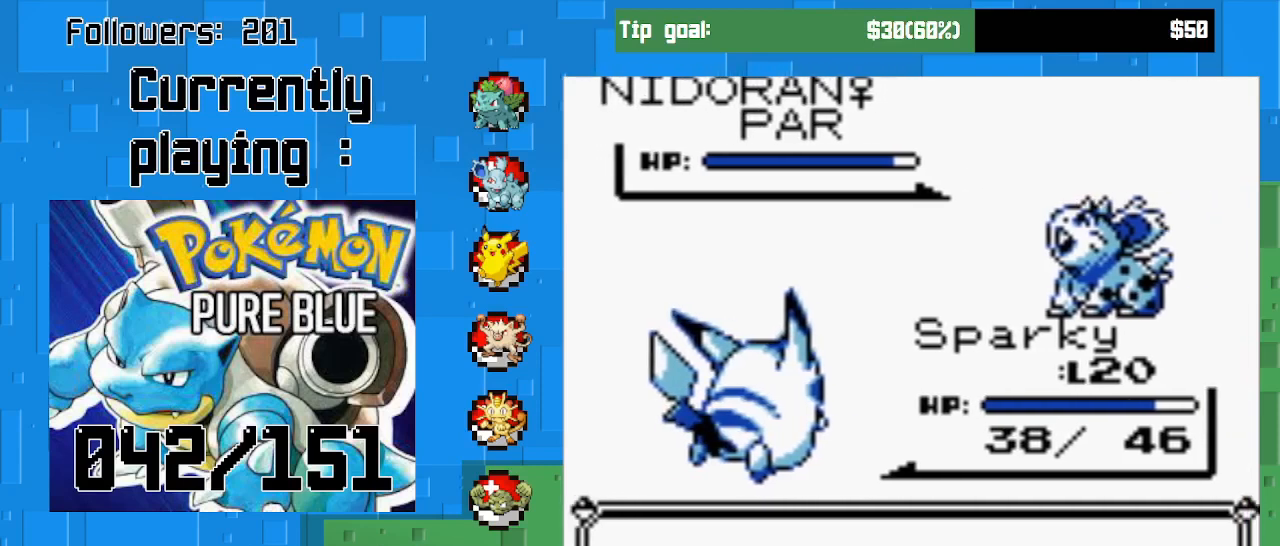
{"buttons": ["CIRCLE"], "right_stick": "center", "events": []}
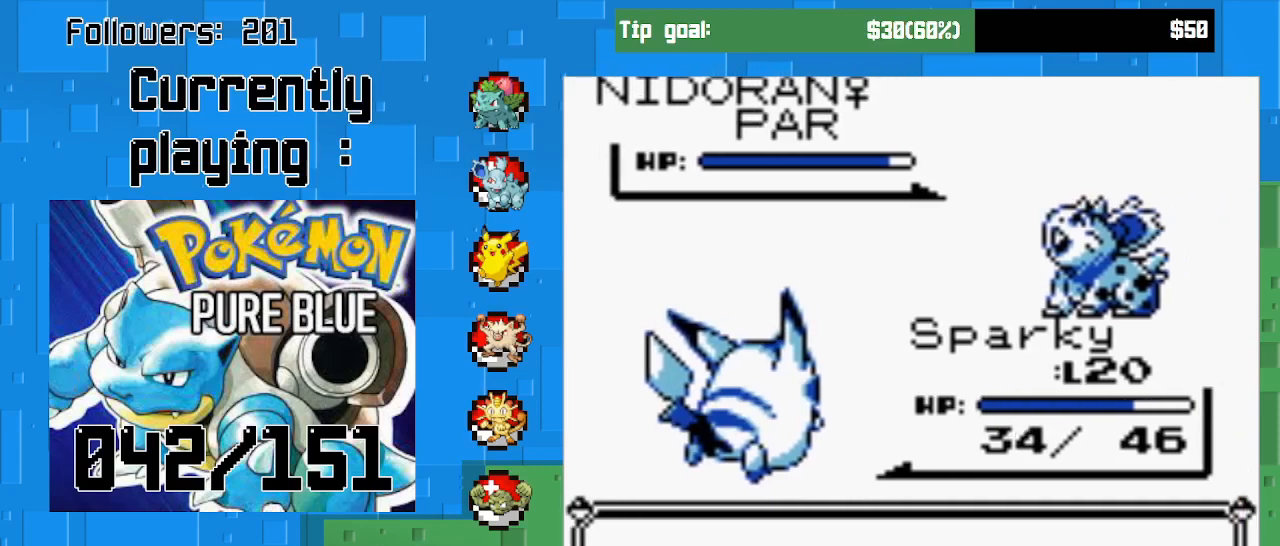
{"buttons": [], "right_stick": "center", "events": [[333, "CIRCLE", "up"]]}
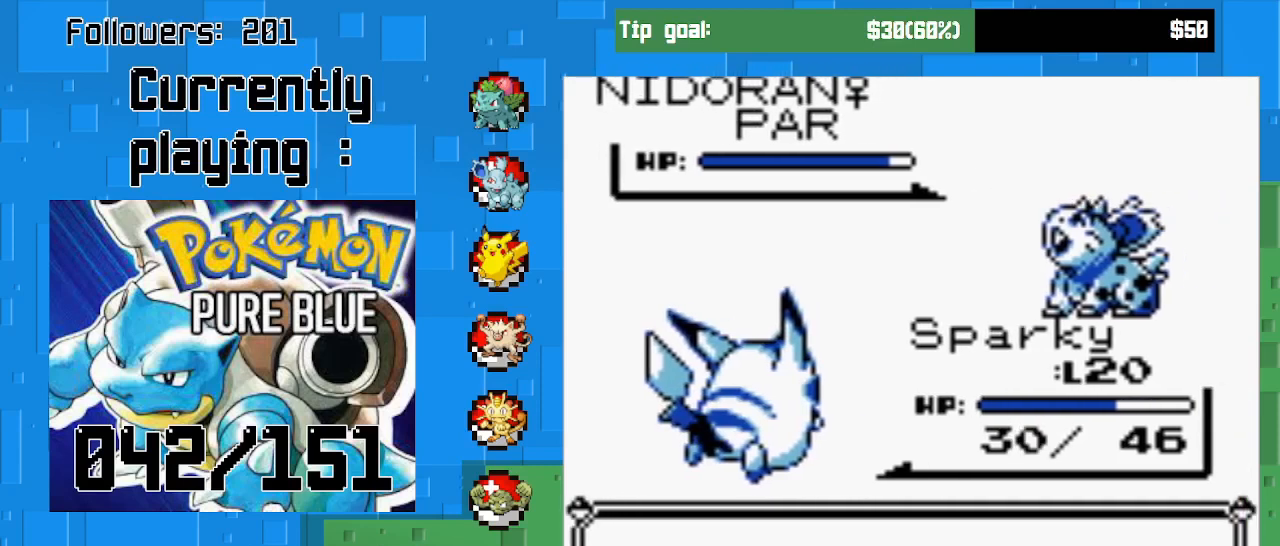
{"buttons": [], "right_stick": "center", "events": [[167, "CIRCLE", "down"], [333, "CIRCLE", "up"]]}
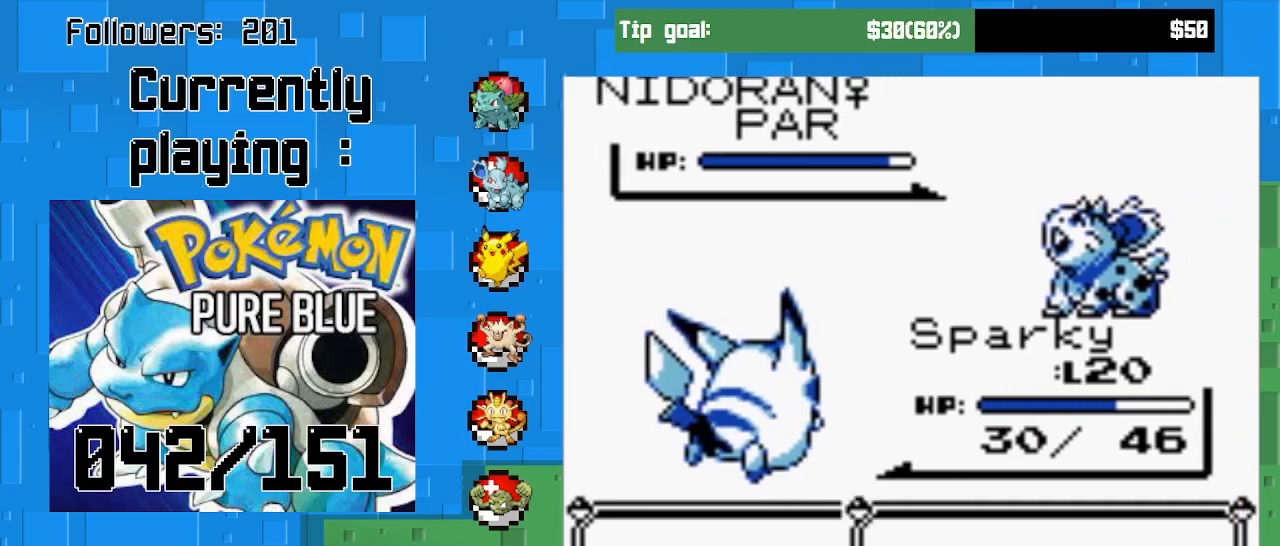
{"buttons": [], "right_stick": "center", "events": [[200, "CIRCLE", "down"], [300, "CIRCLE", "up"]]}
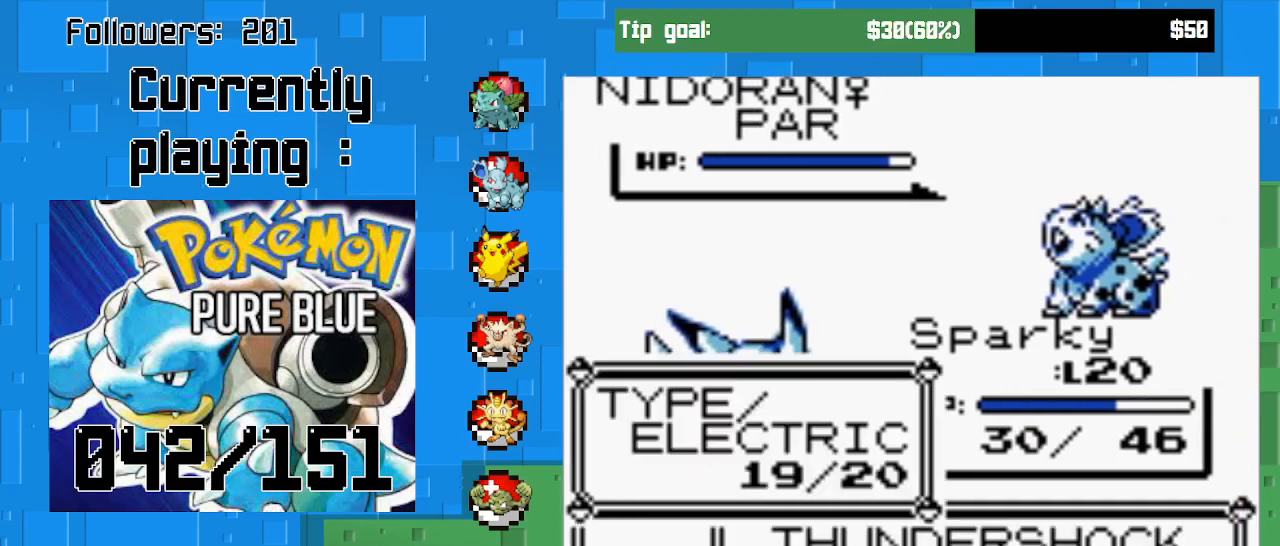
{"buttons": ["CIRCLE"], "right_stick": "center", "events": [[33, "DPAD_UP", "down"], [167, "DPAD_UP", "up"], [233, "DPAD_UP", "down"], [367, "DPAD_UP", "up"], [500, "CIRCLE", "down"]]}
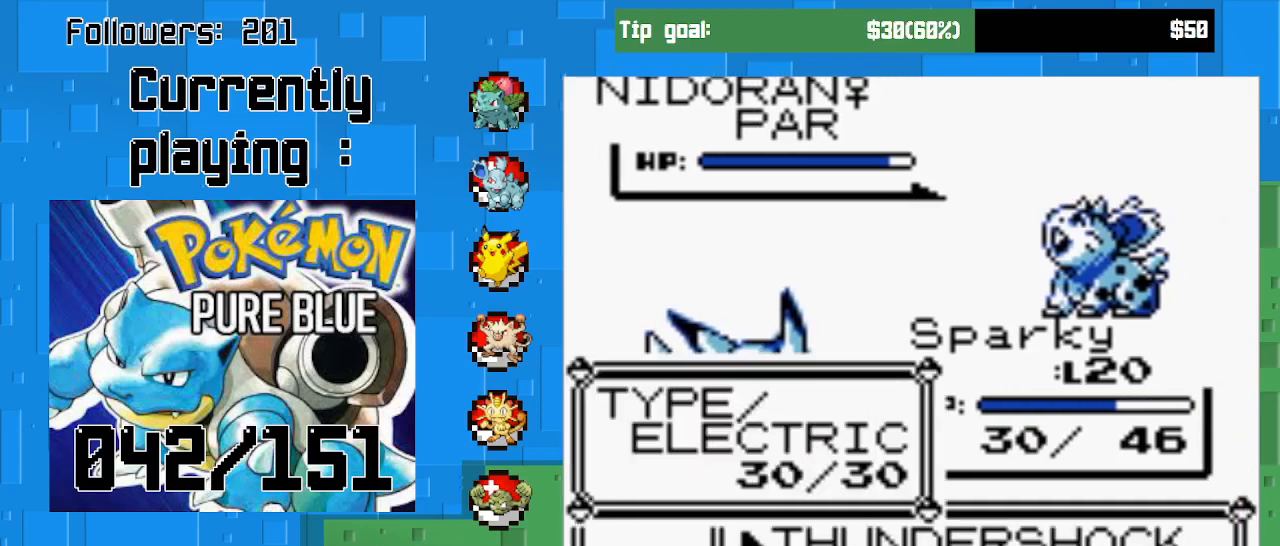
{"buttons": ["CIRCLE"], "right_stick": "center", "events": []}
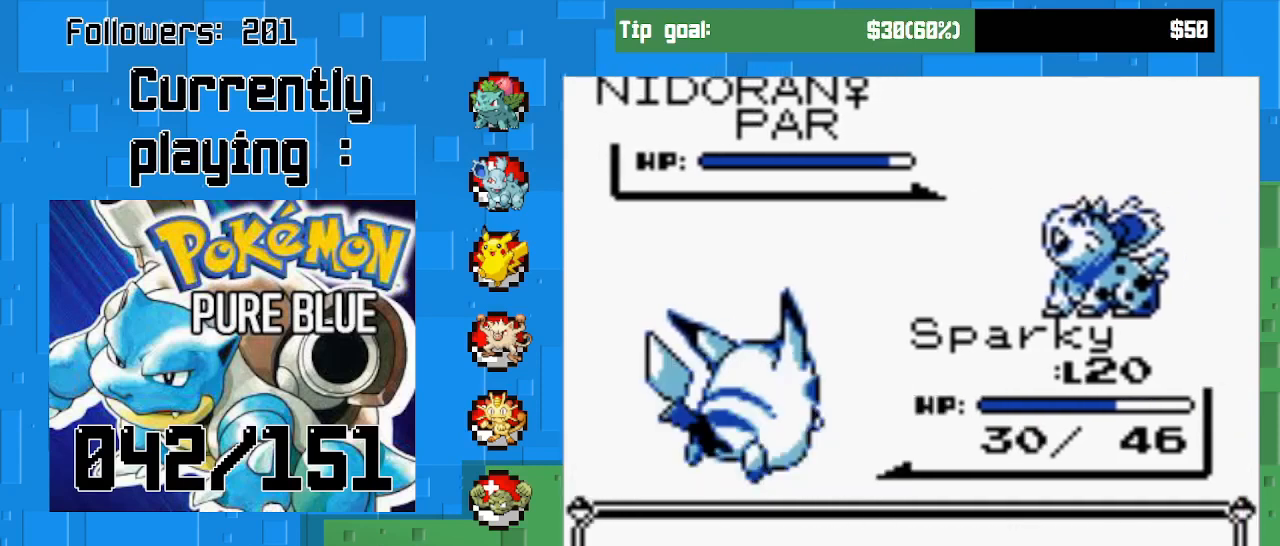
{"buttons": ["CIRCLE"], "right_stick": "center", "events": []}
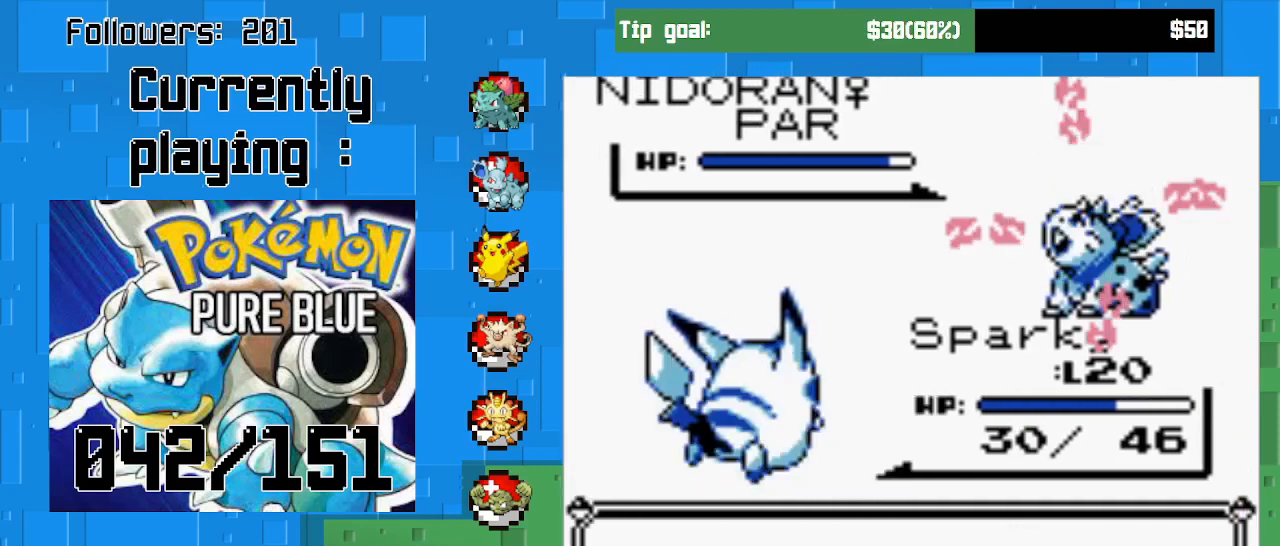
{"buttons": [], "right_stick": "center", "events": [[167, "CIRCLE", "up"]]}
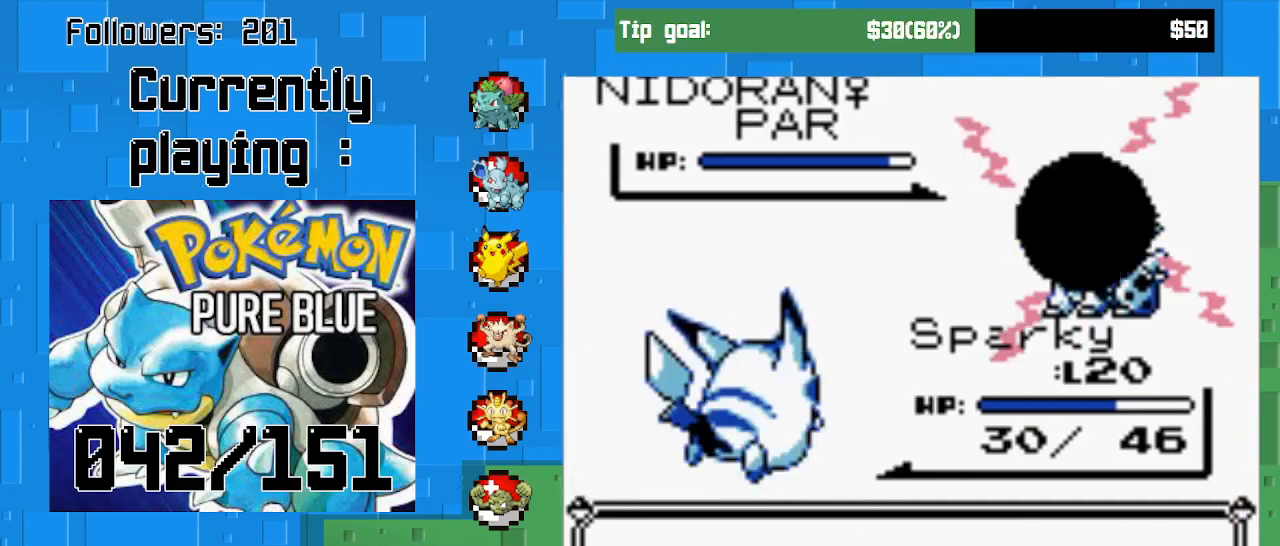
{"buttons": [], "right_stick": "center", "events": []}
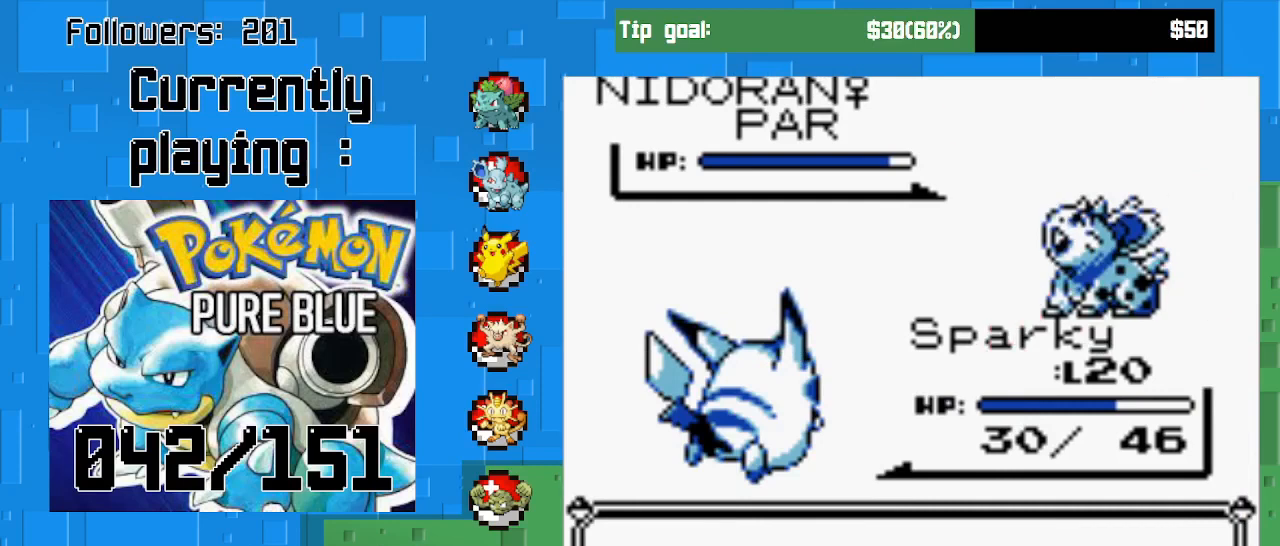
{"buttons": ["CIRCLE"], "right_stick": "center", "events": [[67, "CIRCLE", "down"]]}
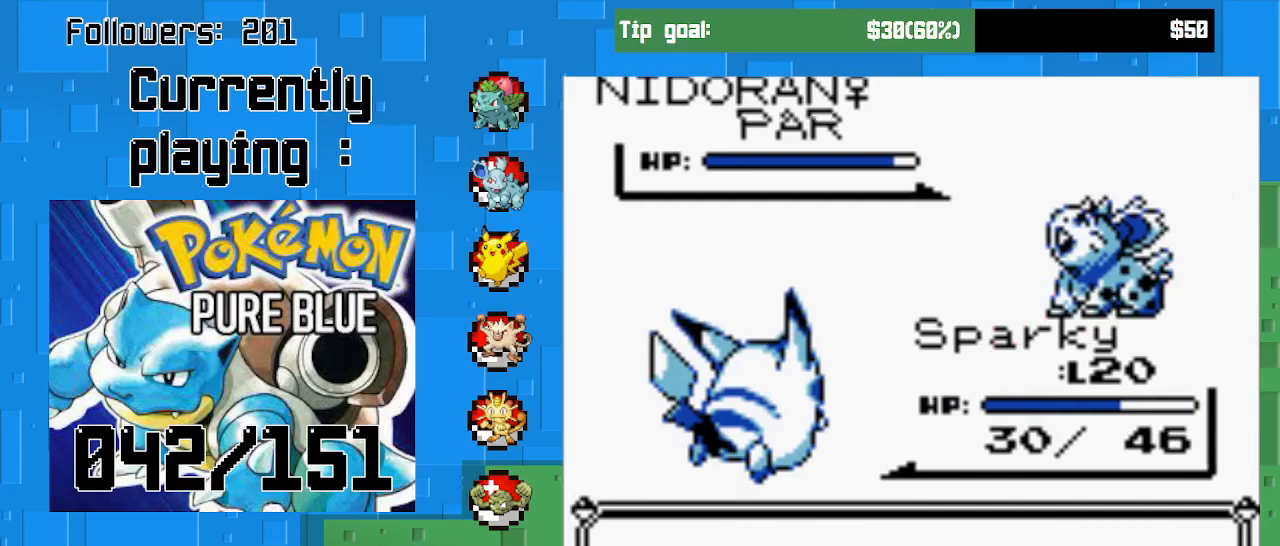
{"buttons": ["CIRCLE"], "right_stick": "center", "events": []}
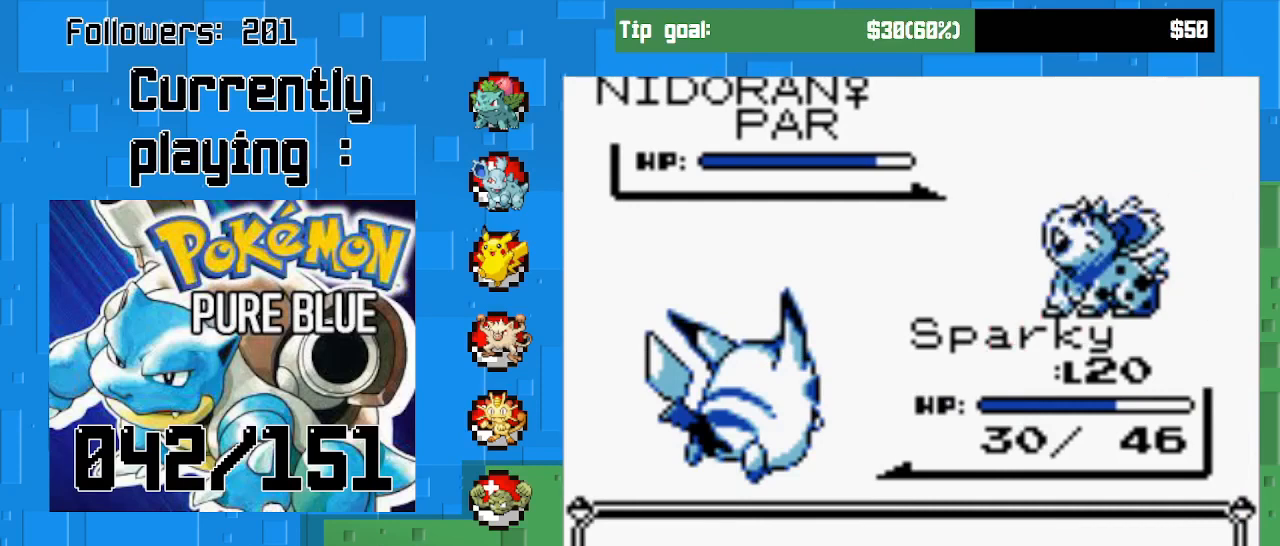
{"buttons": ["CIRCLE"], "right_stick": "center", "events": []}
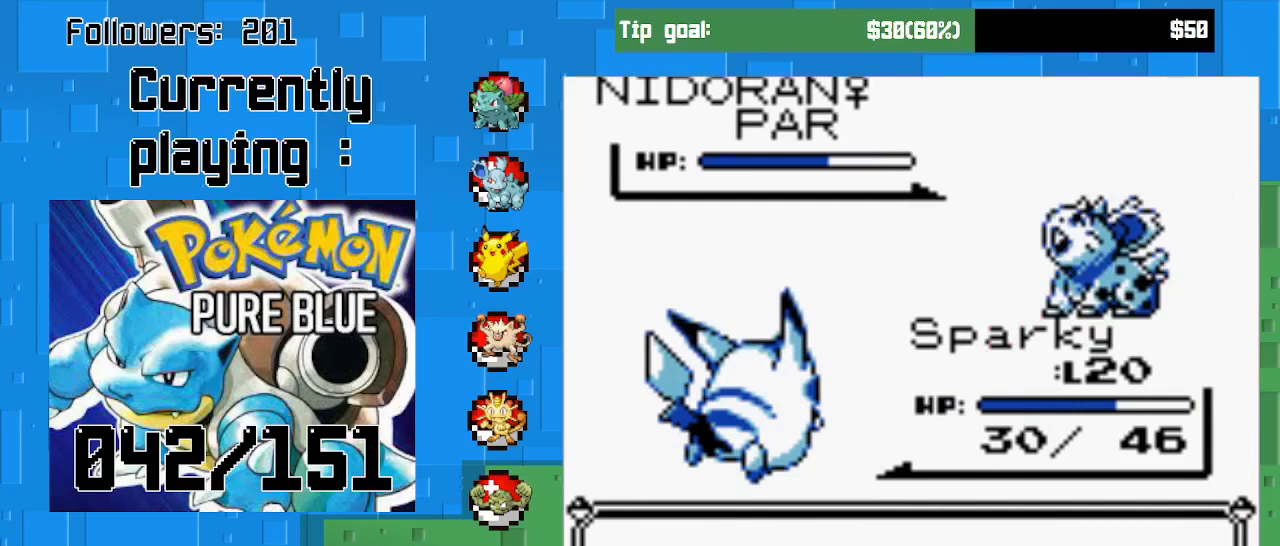
{"buttons": [], "right_stick": "center", "events": [[400, "CIRCLE", "up"]]}
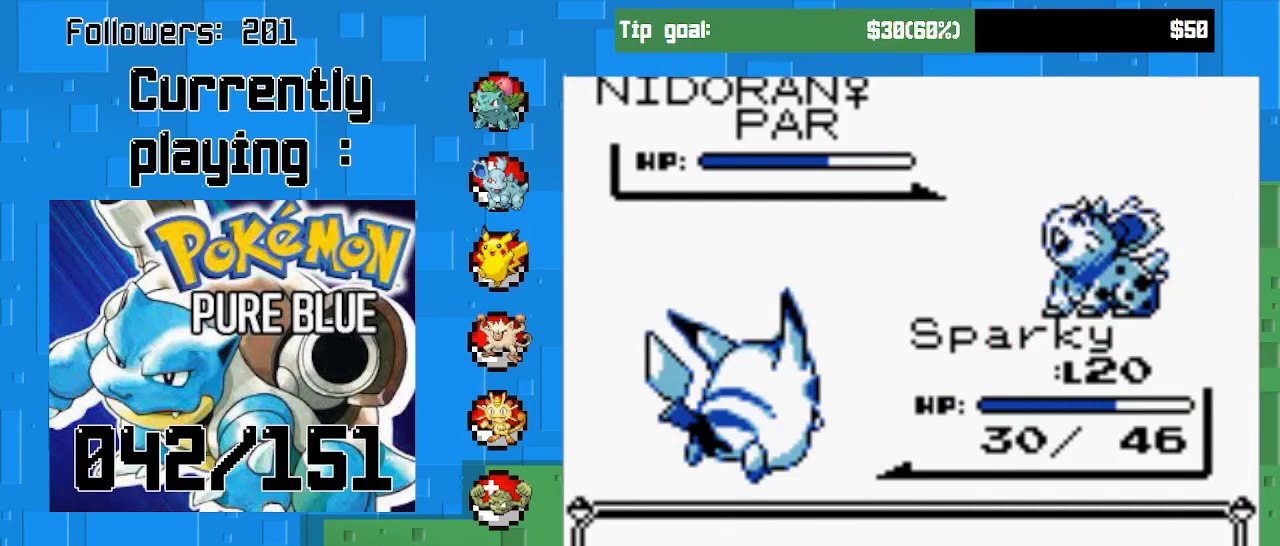
{"buttons": ["CIRCLE"], "right_stick": "center", "events": [[167, "CIRCLE", "down"], [333, "CIRCLE", "up"], [367, "CIRCLE", "down"]]}
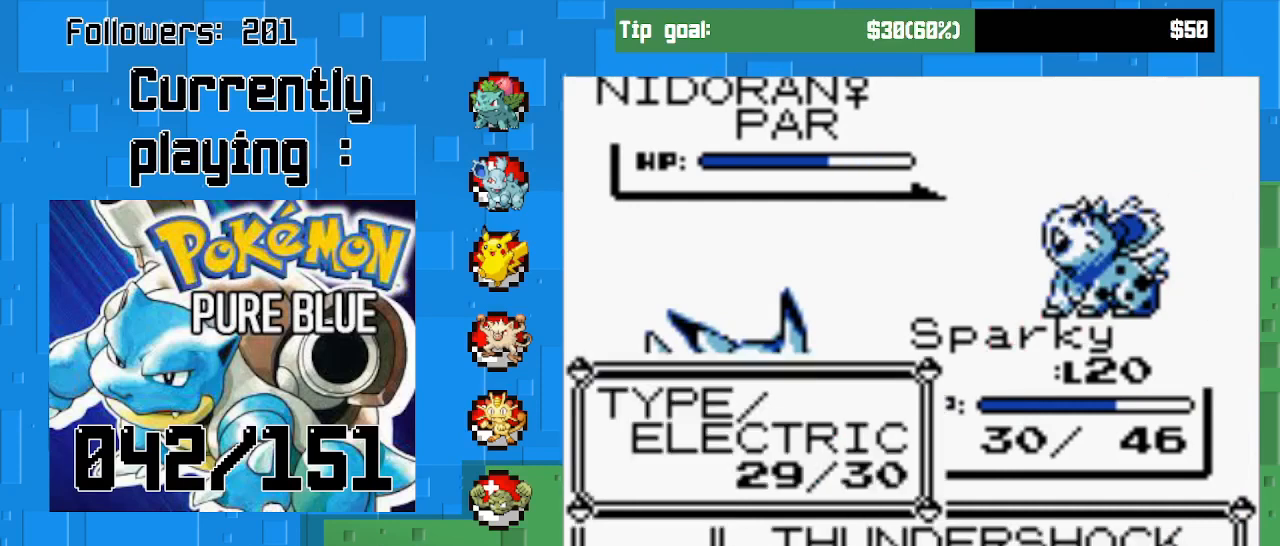
{"buttons": ["CIRCLE"], "right_stick": "center", "events": [[33, "CIRCLE", "up"], [300, "CIRCLE", "down"], [433, "CIRCLE", "up"], [500, "CIRCLE", "down"]]}
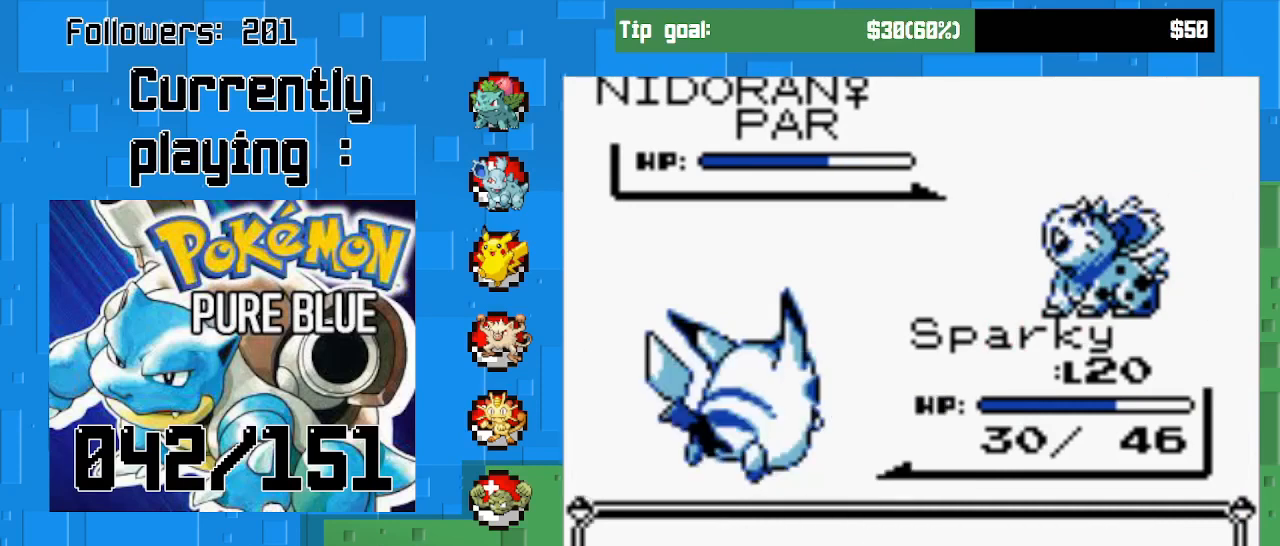
{"buttons": ["CIRCLE"], "right_stick": "center", "events": []}
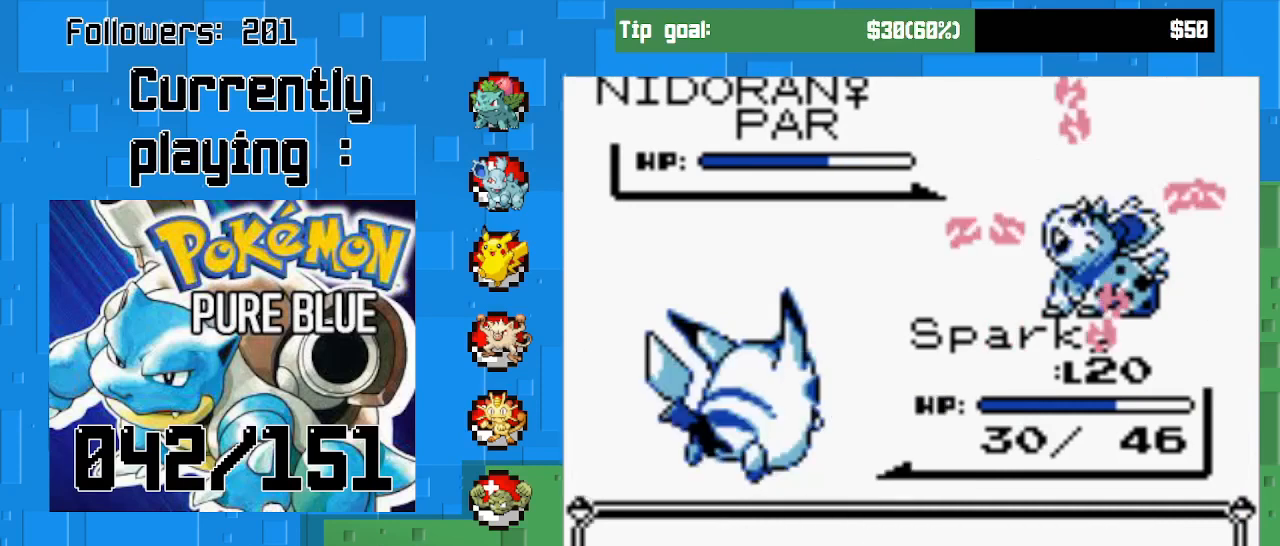
{"buttons": ["CIRCLE"], "right_stick": "center", "events": [[33, "CIRCLE", "up"], [200, "CIRCLE", "down"]]}
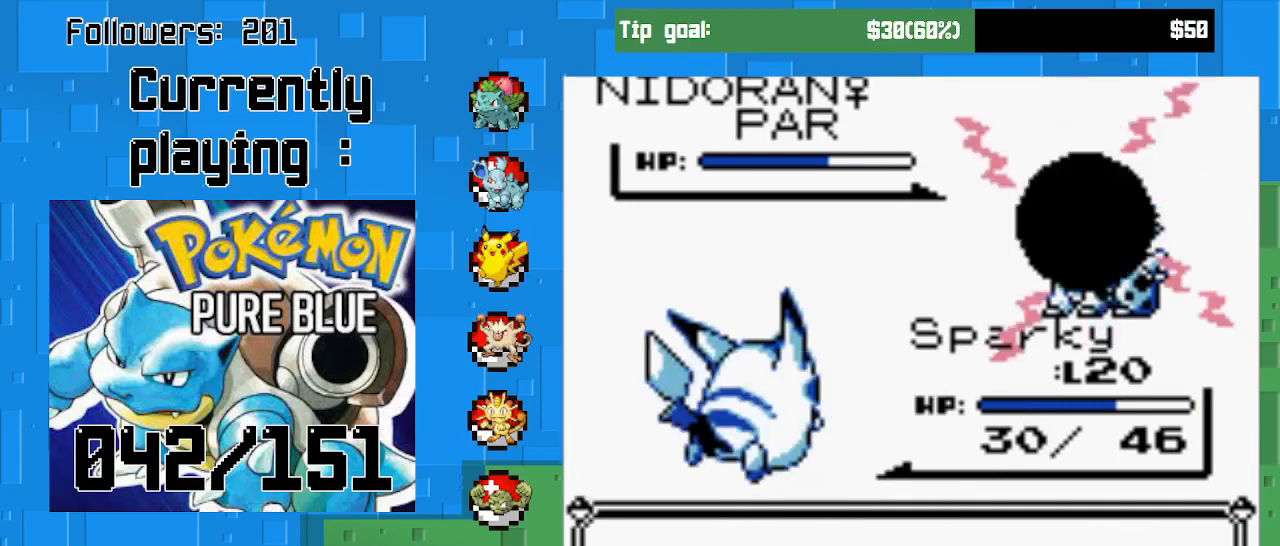
{"buttons": ["CIRCLE"], "right_stick": "center", "events": []}
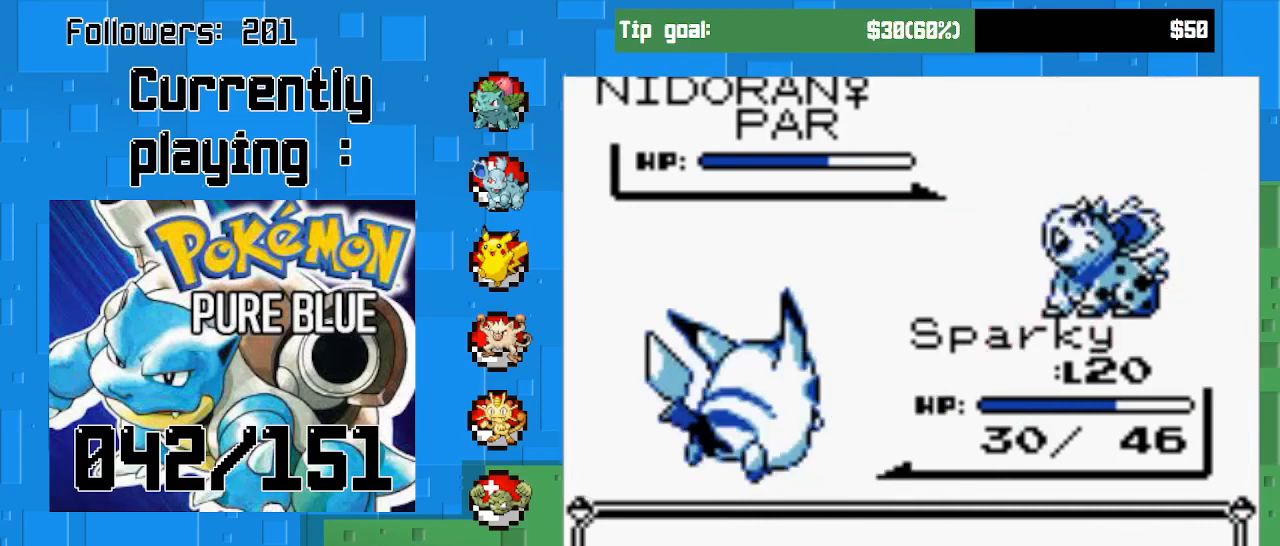
{"buttons": ["CIRCLE"], "right_stick": "center", "events": []}
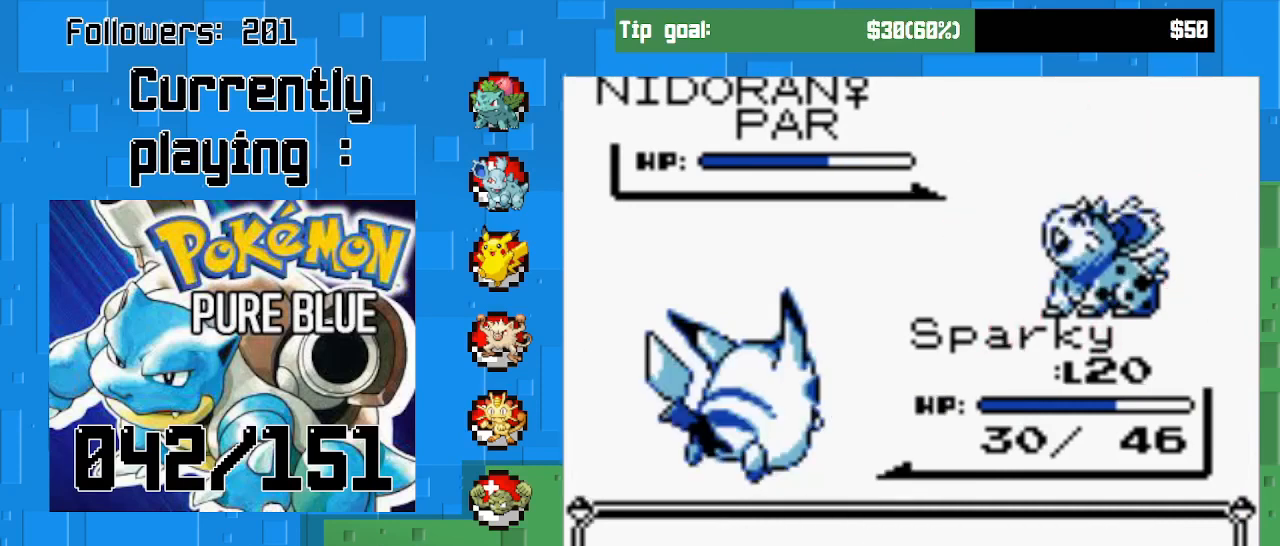
{"buttons": ["CIRCLE"], "right_stick": "center", "events": []}
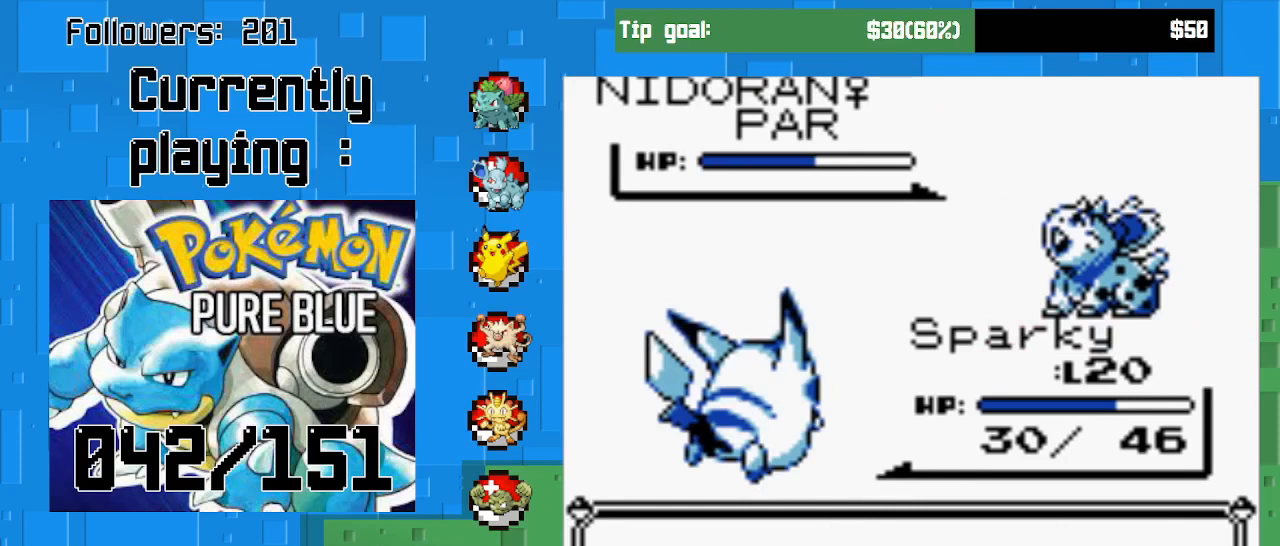
{"buttons": ["CIRCLE"], "right_stick": "center", "events": []}
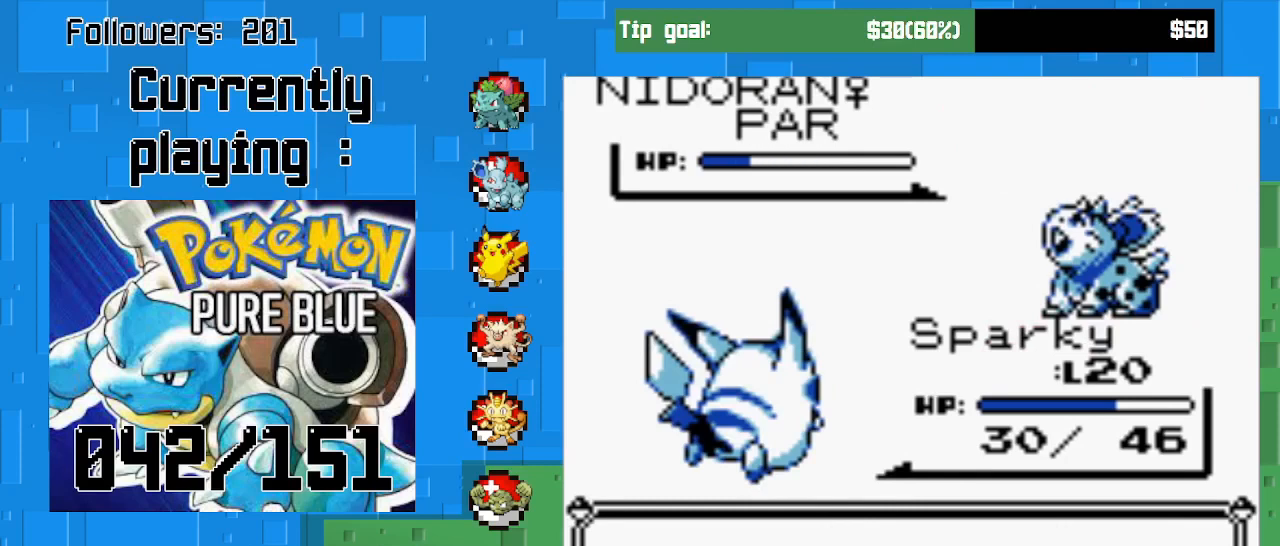
{"buttons": ["CIRCLE"], "right_stick": "center", "events": []}
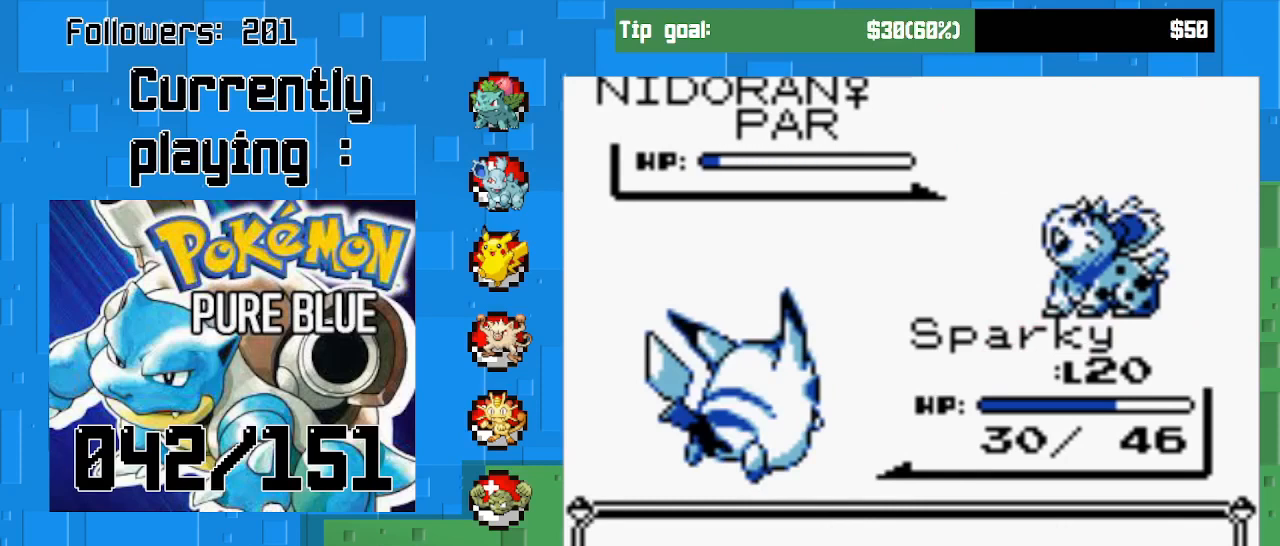
{"buttons": [], "right_stick": "center", "events": [[167, "CIRCLE", "up"], [367, "CIRCLE", "down"], [500, "CIRCLE", "up"]]}
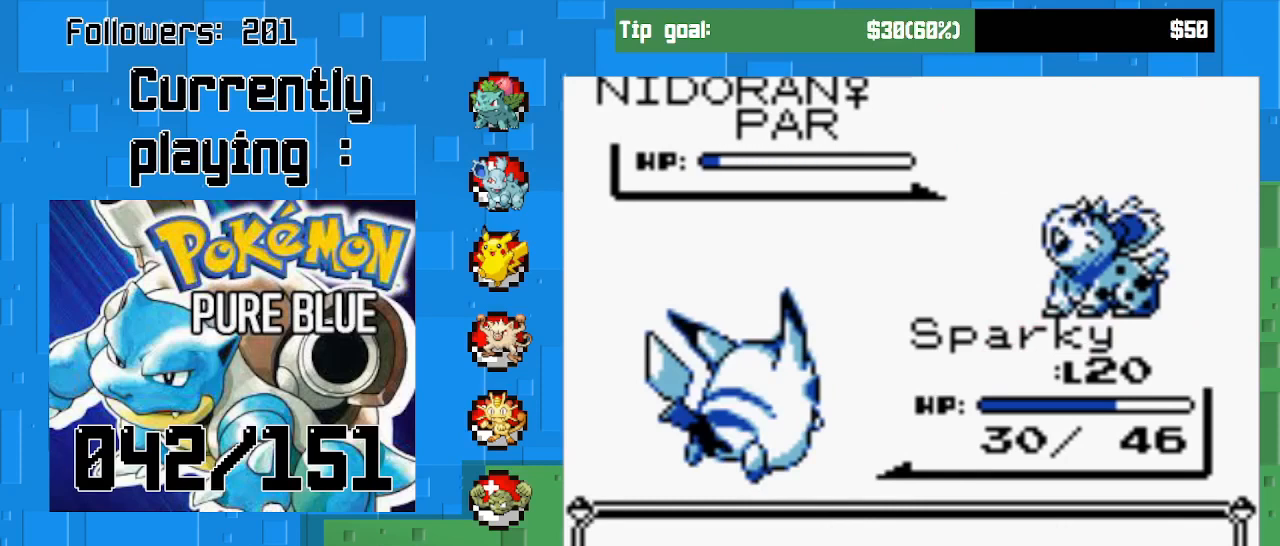
{"buttons": [], "right_stick": "center", "events": [[67, "CIRCLE", "down"], [200, "CIRCLE", "up"], [267, "CIRCLE", "down"], [367, "CIRCLE", "up"]]}